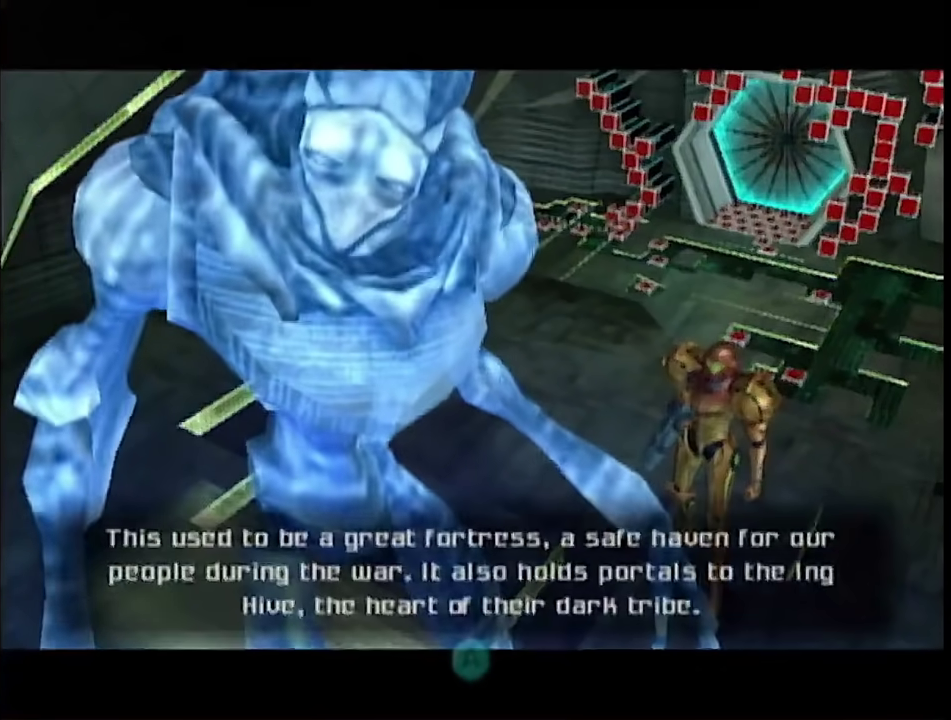
Gameplay with a controller (Nintendo layout); each line is a JSON object with the inputs held at the frame after it. "events" lists button and stick changes between this image and that frame as [ms after this image, input, new state], when the widget could be followed in between. This overlay highlights the sticks when they move; stick clicks (L3 R3) are not distinguishable. Not read: L3 R3 Y other_buttons.
{"buttons": ["A"], "left_stick": "center", "right_stick": "center", "events": [[17, "A", "down"], [67, "A", "up"], [150, "A", "down"], [233, "A", "up"], [500, "A", "down"]]}
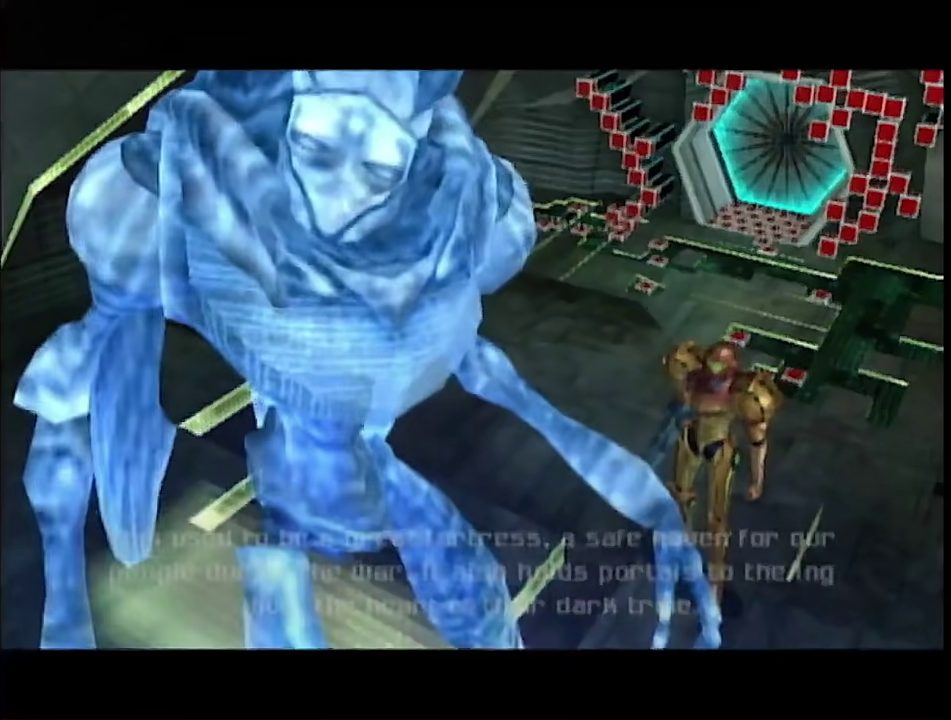
{"buttons": [], "left_stick": "center", "right_stick": "center", "events": [[67, "A", "up"]]}
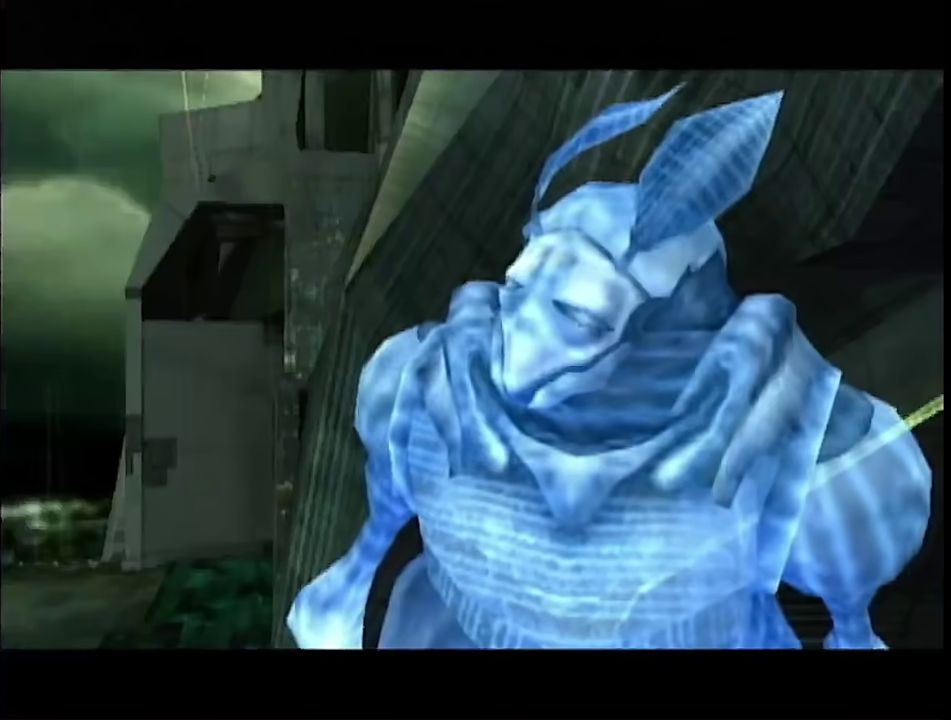
{"buttons": [], "left_stick": "center", "right_stick": "center", "events": [[67, "A", "down"], [117, "A", "up"], [233, "A", "down"], [317, "A", "up"], [417, "A", "down"], [500, "A", "up"]]}
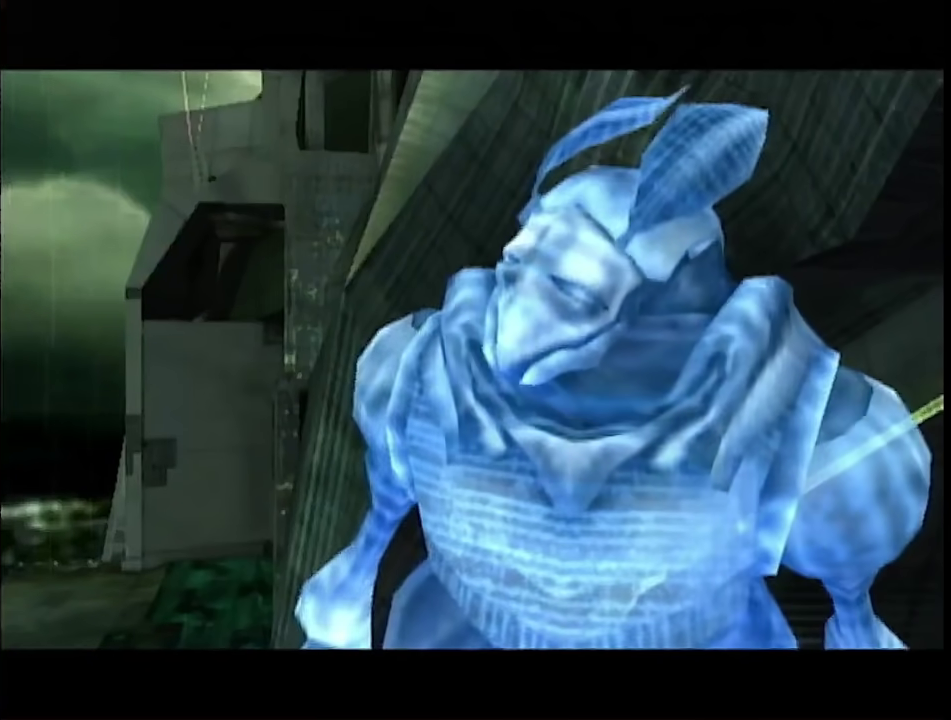
{"buttons": ["A"], "left_stick": "center", "right_stick": "center", "events": [[117, "A", "down"], [183, "A", "up"], [317, "A", "down"], [333, "A", "up"], [500, "A", "down"]]}
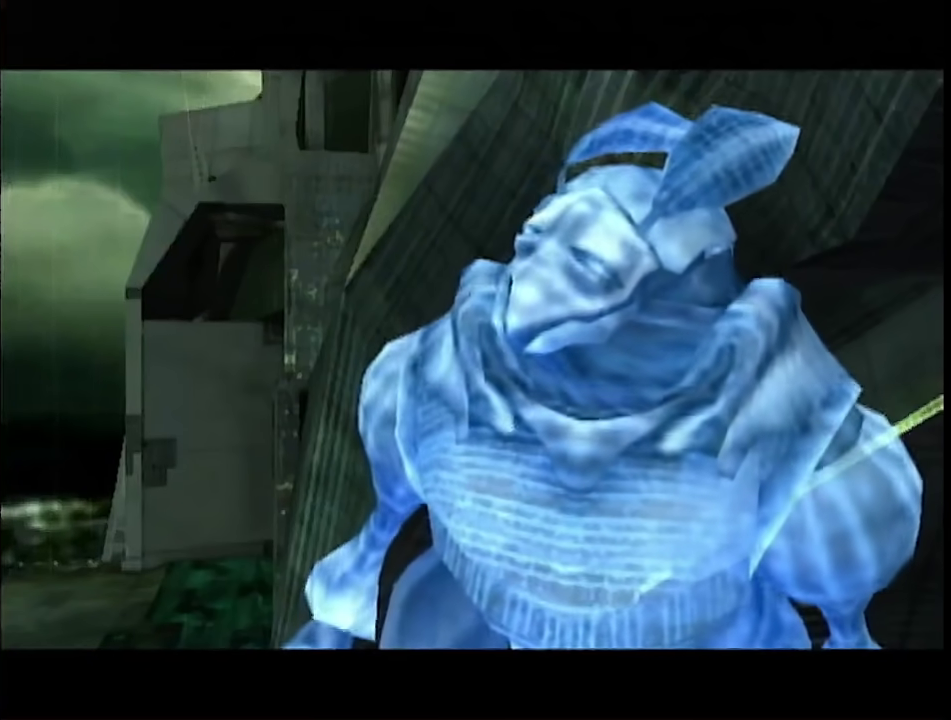
{"buttons": ["A"], "left_stick": "center", "right_stick": "center", "events": [[17, "A", "up"], [150, "A", "down"], [217, "A", "up"], [317, "A", "down"], [367, "A", "up"], [500, "A", "down"]]}
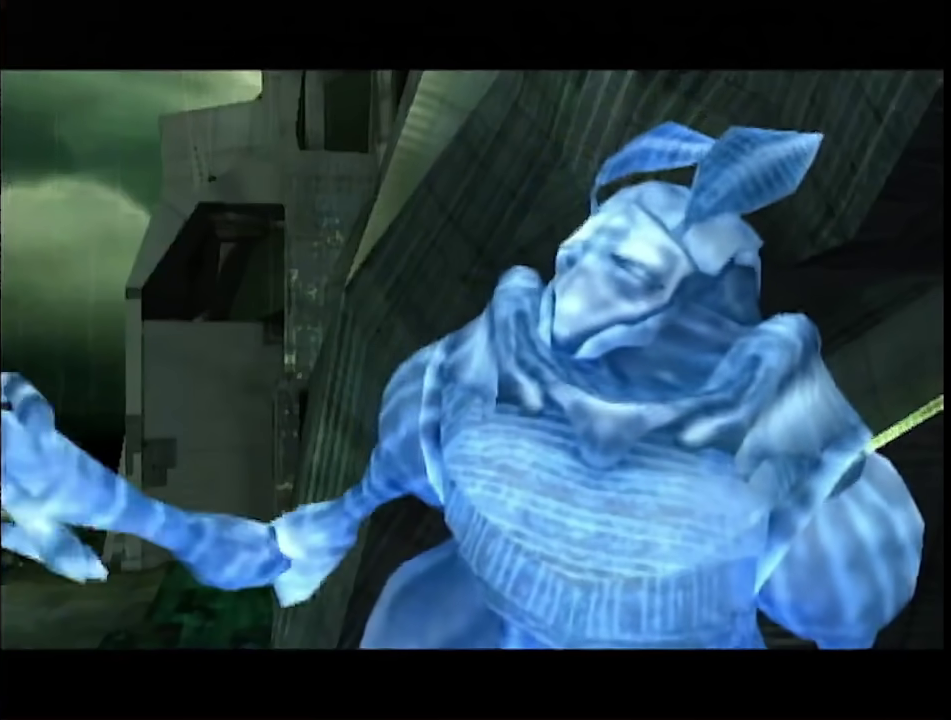
{"buttons": [], "left_stick": "center", "right_stick": "center", "events": [[100, "A", "up"], [183, "A", "down"], [250, "A", "up"], [317, "A", "down"], [400, "A", "up"]]}
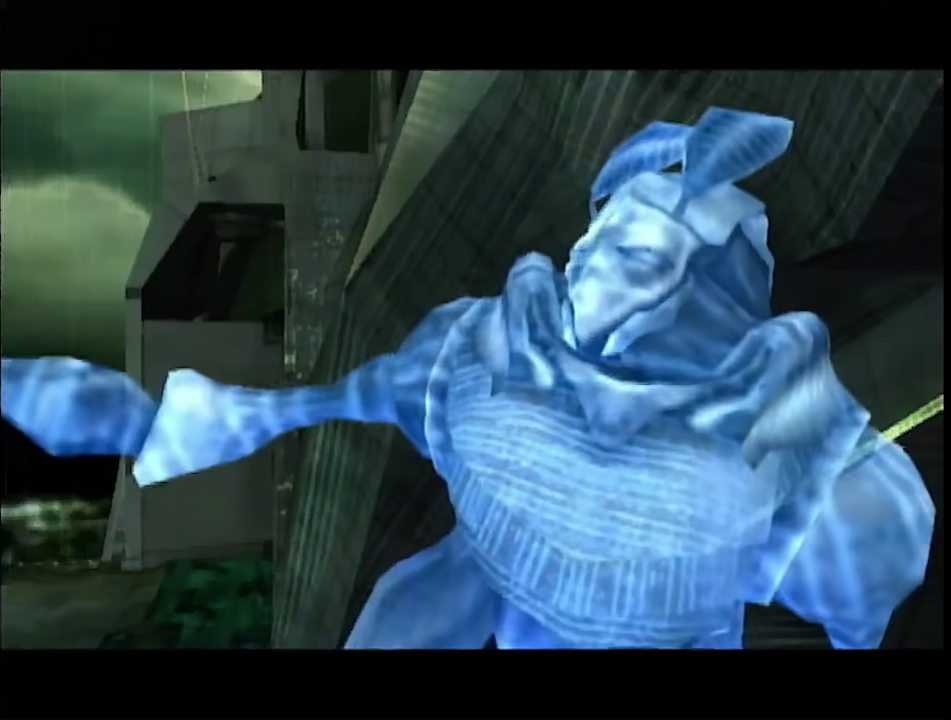
{"buttons": [], "left_stick": "center", "right_stick": "center", "events": [[17, "A", "down"], [100, "A", "up"], [183, "A", "down"], [250, "A", "up"], [333, "A", "down"], [400, "A", "up"]]}
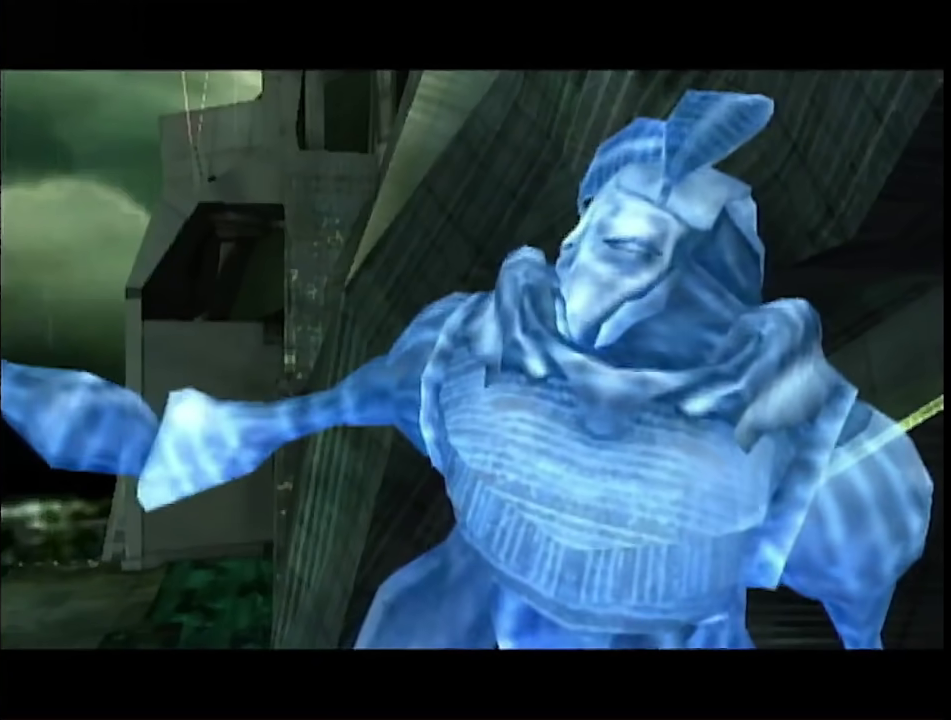
{"buttons": [], "left_stick": "center", "right_stick": "center", "events": [[33, "A", "down"], [83, "A", "up"], [183, "A", "down"], [250, "A", "up"], [367, "A", "down"], [433, "A", "up"]]}
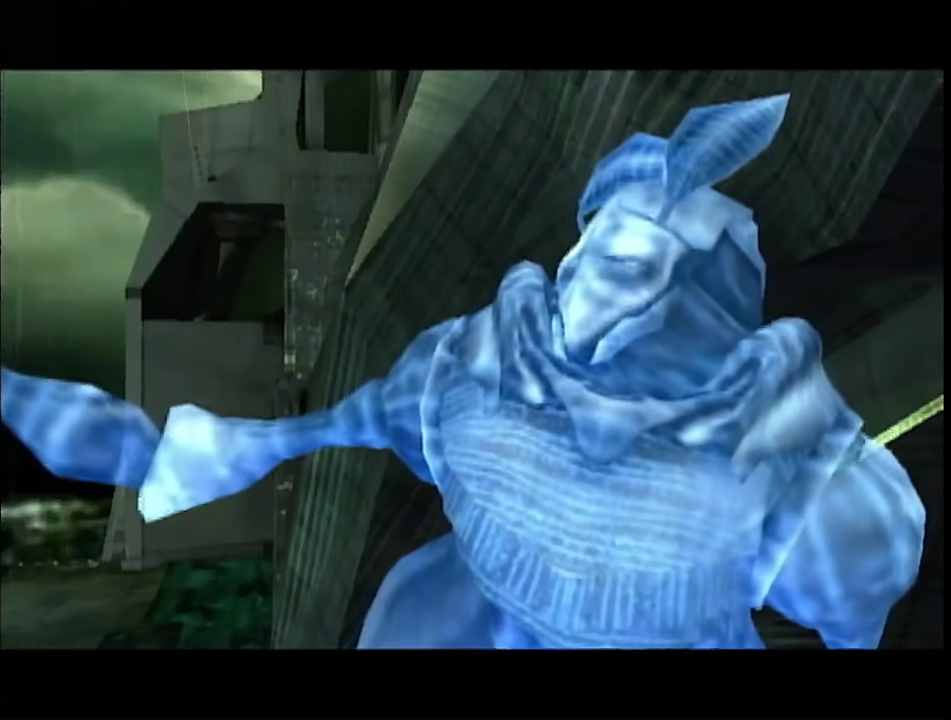
{"buttons": [], "left_stick": "center", "right_stick": "center", "events": [[67, "A", "down"], [133, "A", "up"], [217, "A", "down"], [283, "A", "up"], [400, "A", "down"], [467, "A", "up"]]}
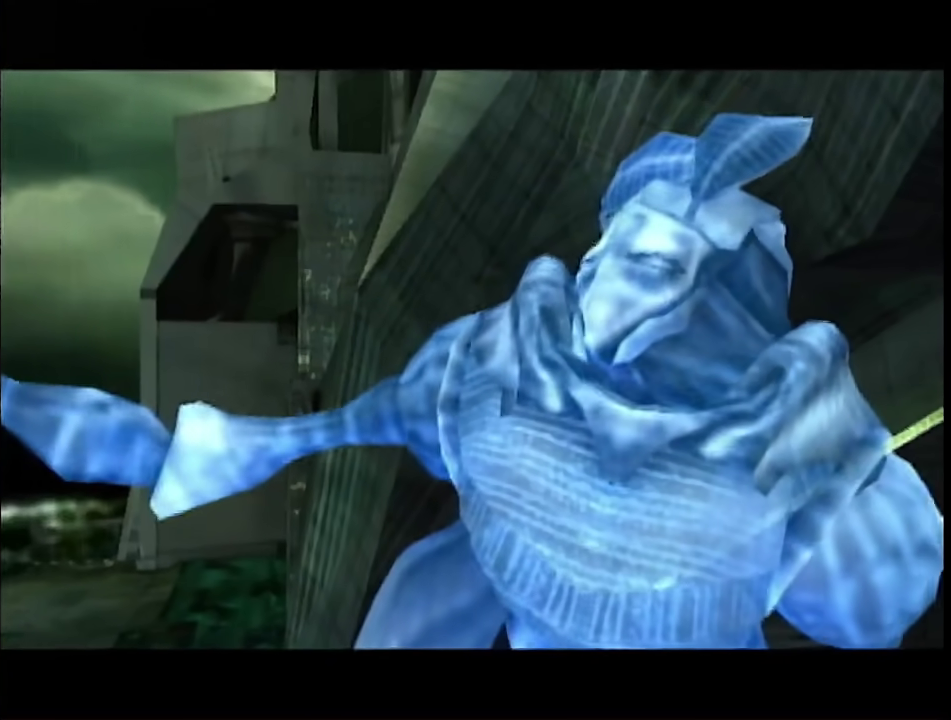
{"buttons": [], "left_stick": "center", "right_stick": "center", "events": [[67, "A", "down"], [133, "A", "up"], [250, "A", "down"], [317, "A", "up"], [400, "A", "down"], [467, "A", "up"]]}
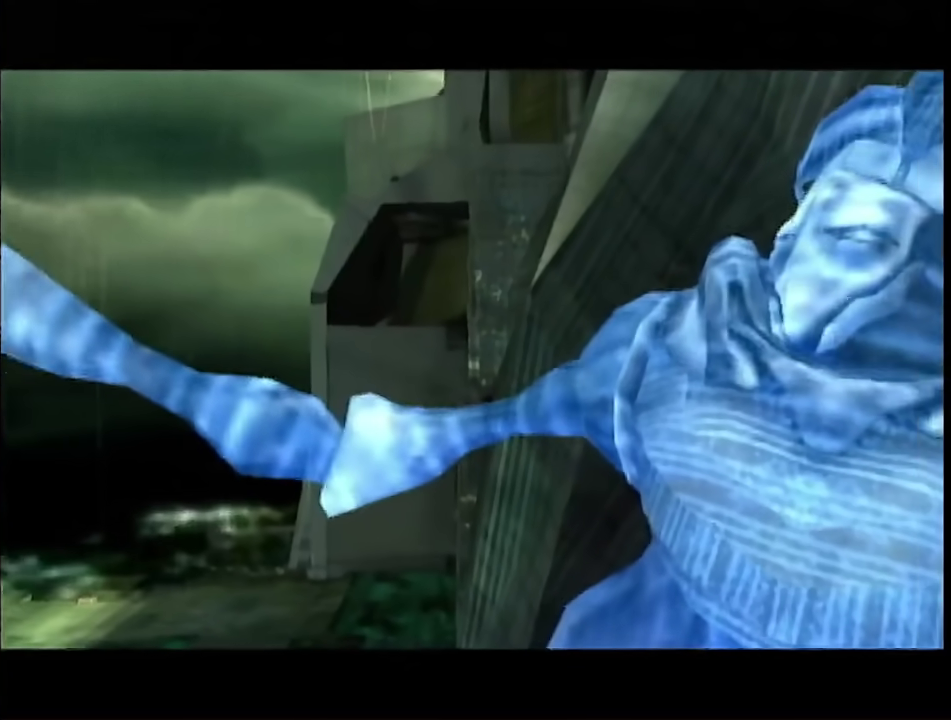
{"buttons": [], "left_stick": "center", "right_stick": "center", "events": [[250, "A", "down"], [317, "A", "up"]]}
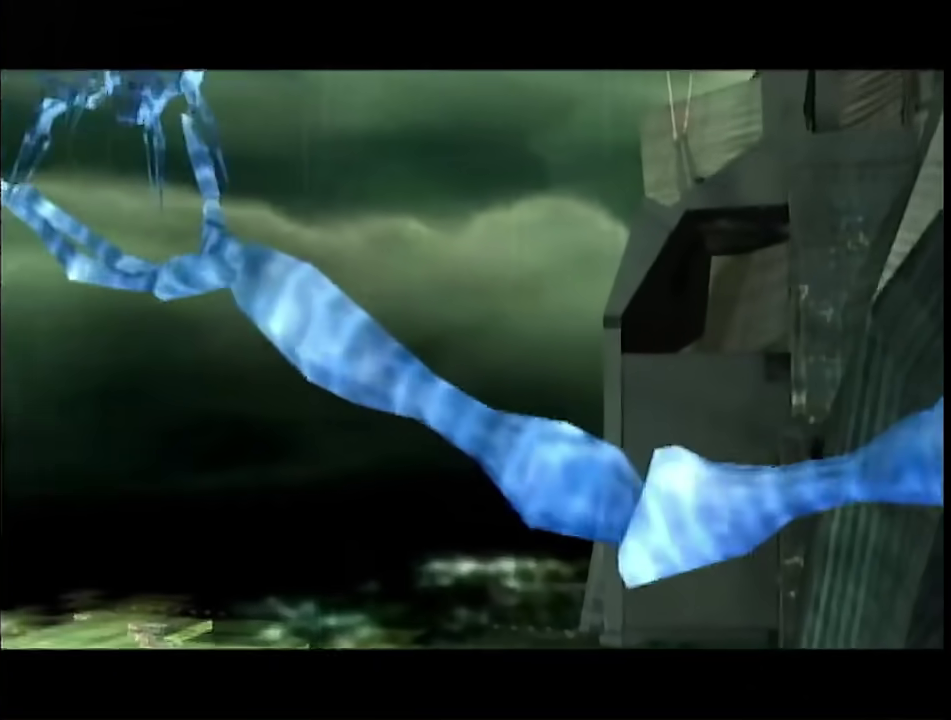
{"buttons": [], "left_stick": "center", "right_stick": "center", "events": [[83, "A", "down"], [150, "A", "up"]]}
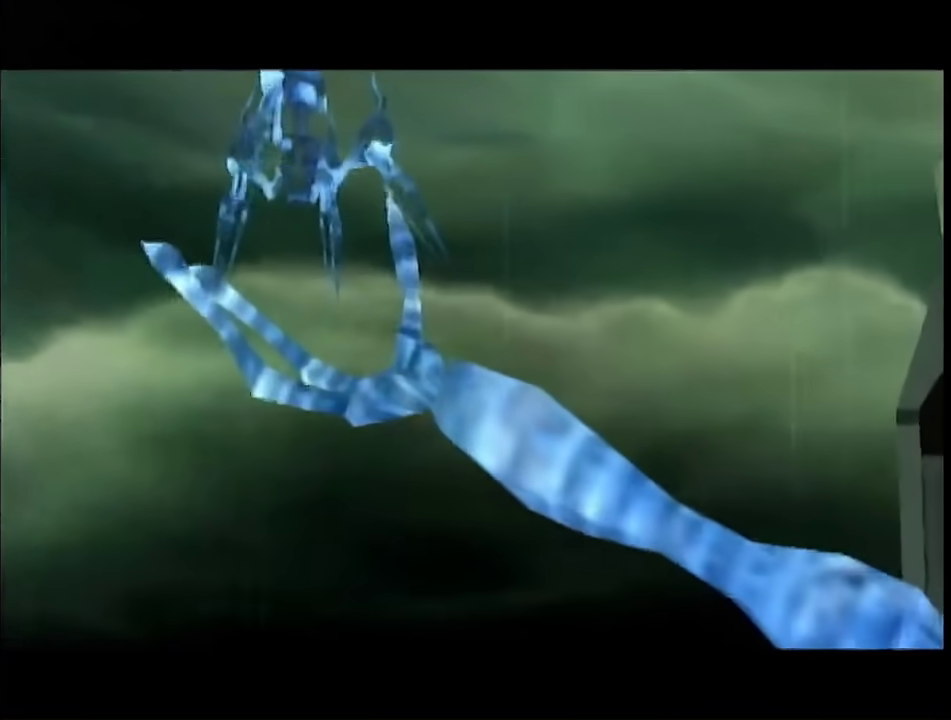
{"buttons": [], "left_stick": "center", "right_stick": "center", "events": []}
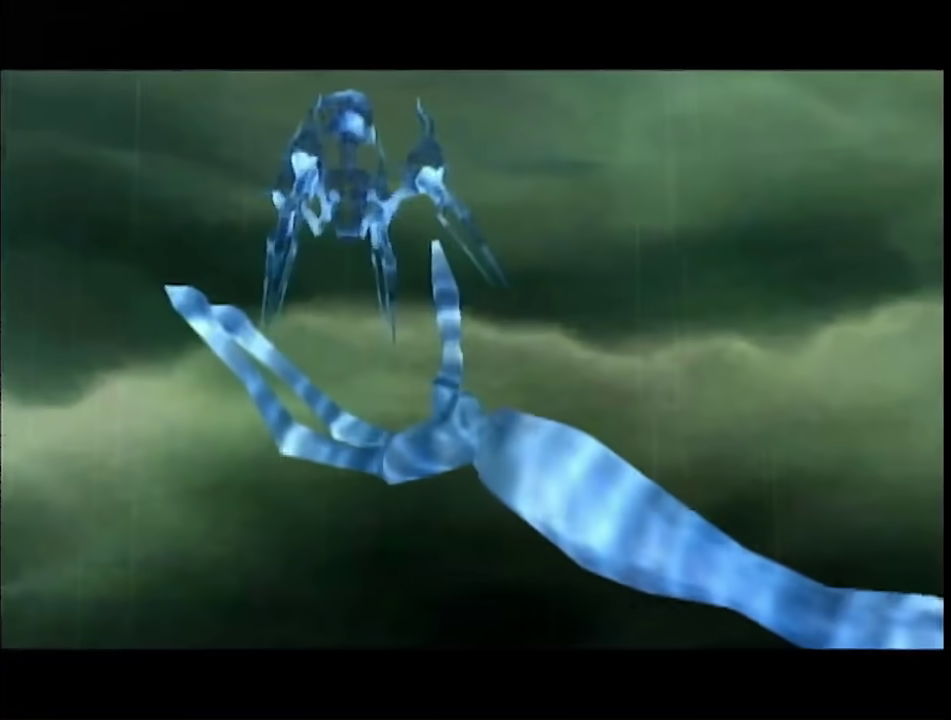
{"buttons": [], "left_stick": "center", "right_stick": "center", "events": [[283, "A", "down"], [367, "A", "up"], [450, "A", "down"], [500, "A", "up"]]}
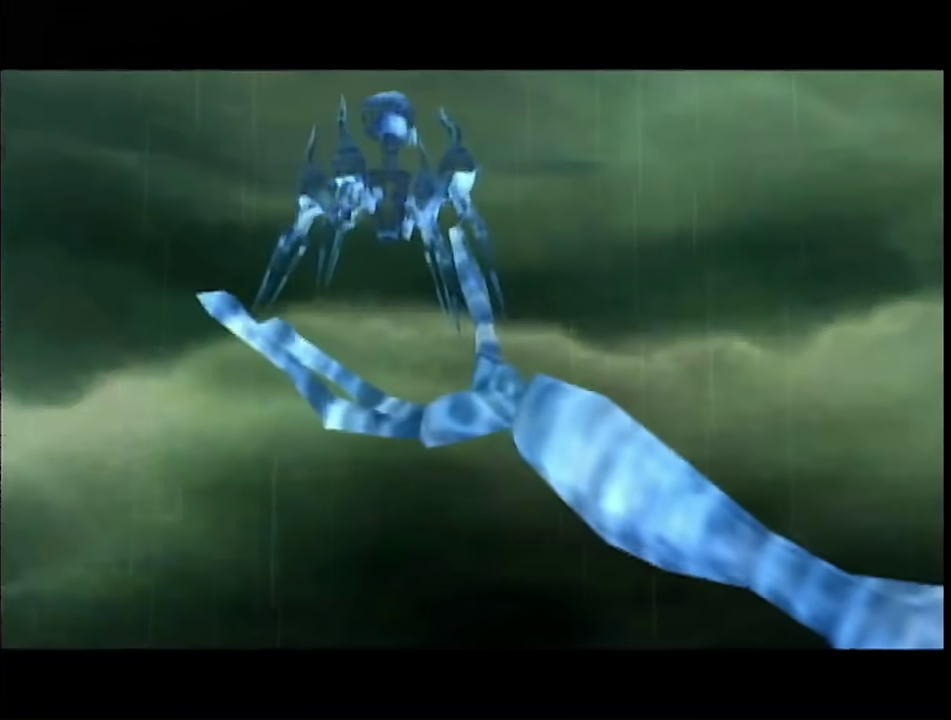
{"buttons": ["A"], "left_stick": "center", "right_stick": "center", "events": [[117, "A", "down"], [183, "A", "up"], [283, "A", "down"], [383, "A", "up"], [467, "A", "down"]]}
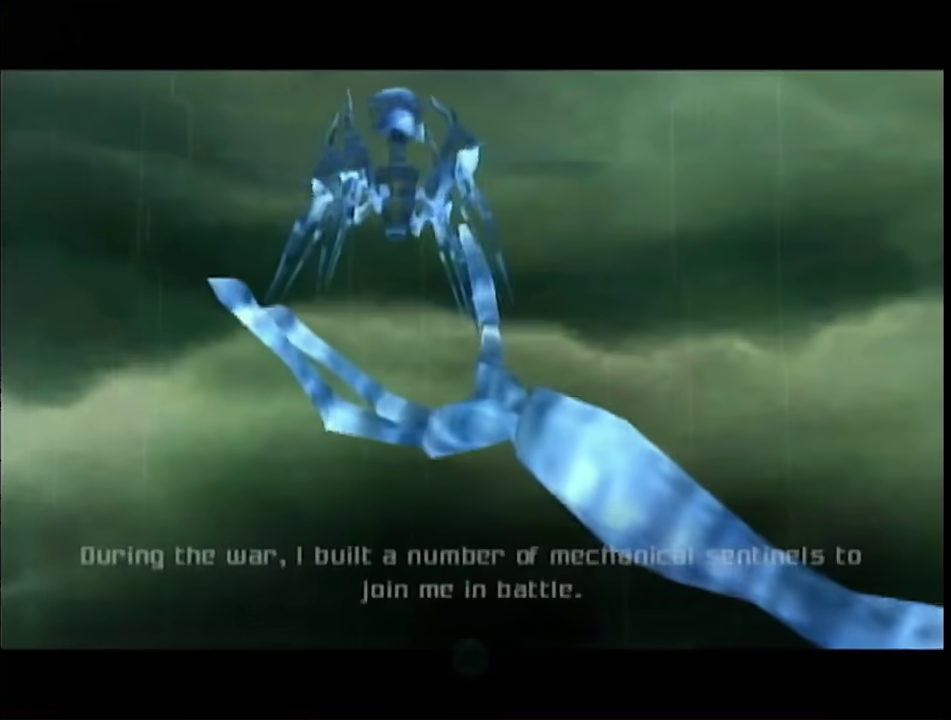
{"buttons": ["A"], "left_stick": "center", "right_stick": "center", "events": [[33, "A", "up"], [150, "A", "down"], [217, "A", "up"], [317, "A", "down"], [400, "A", "up"], [500, "A", "down"]]}
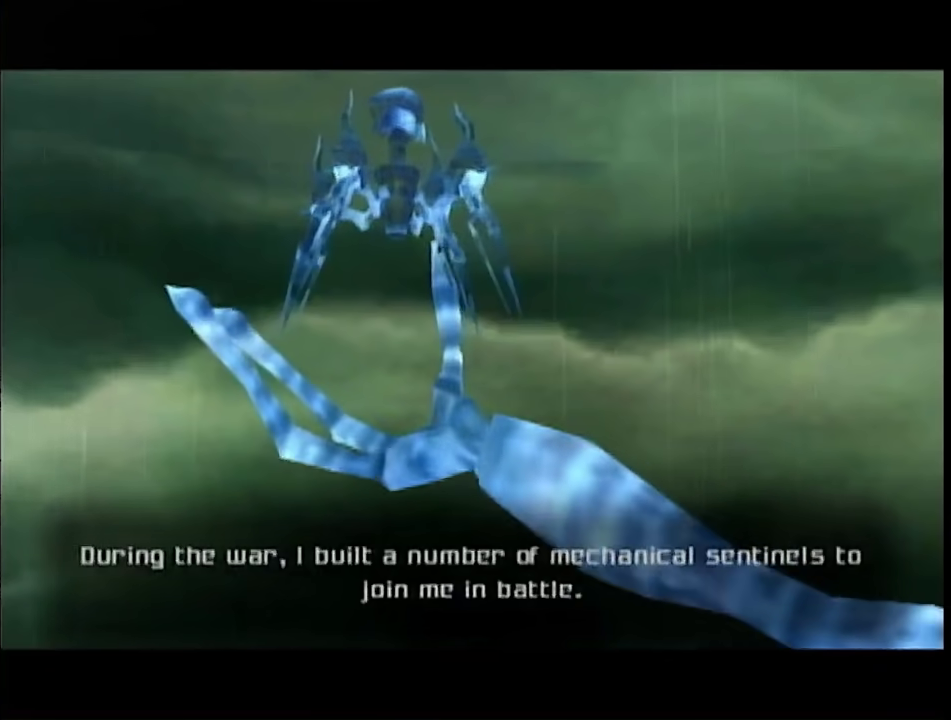
{"buttons": ["A"], "left_stick": "center", "right_stick": "center", "events": [[67, "A", "up"], [150, "A", "down"], [217, "A", "up"], [350, "A", "down"], [400, "A", "up"], [500, "A", "down"]]}
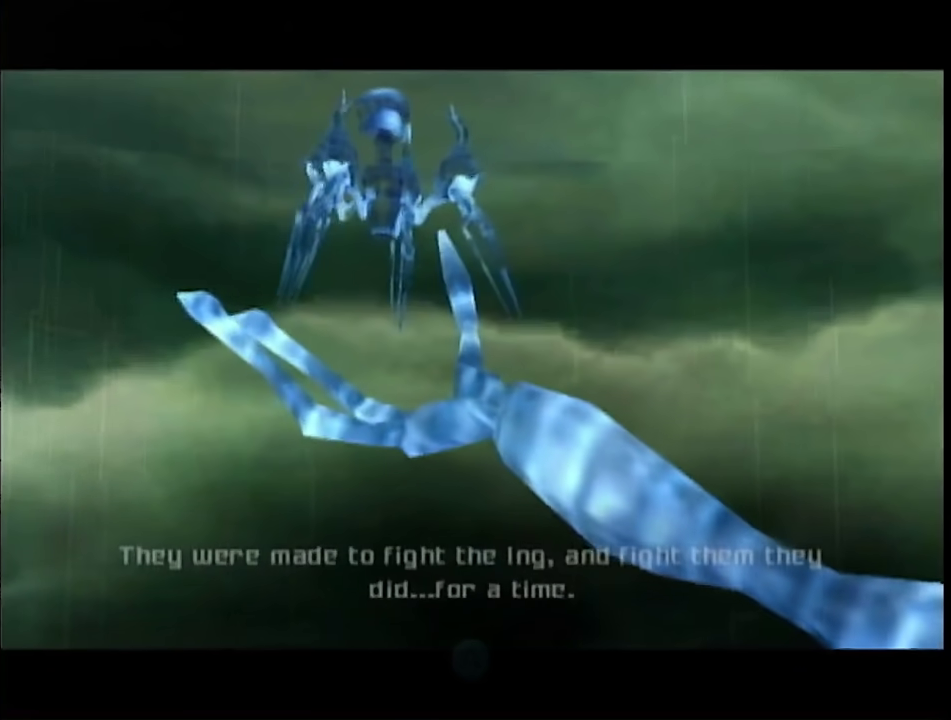
{"buttons": ["A"], "left_stick": "center", "right_stick": "center", "events": [[67, "A", "up"], [150, "A", "down"], [217, "A", "up"], [317, "A", "down"], [400, "A", "up"], [500, "A", "down"]]}
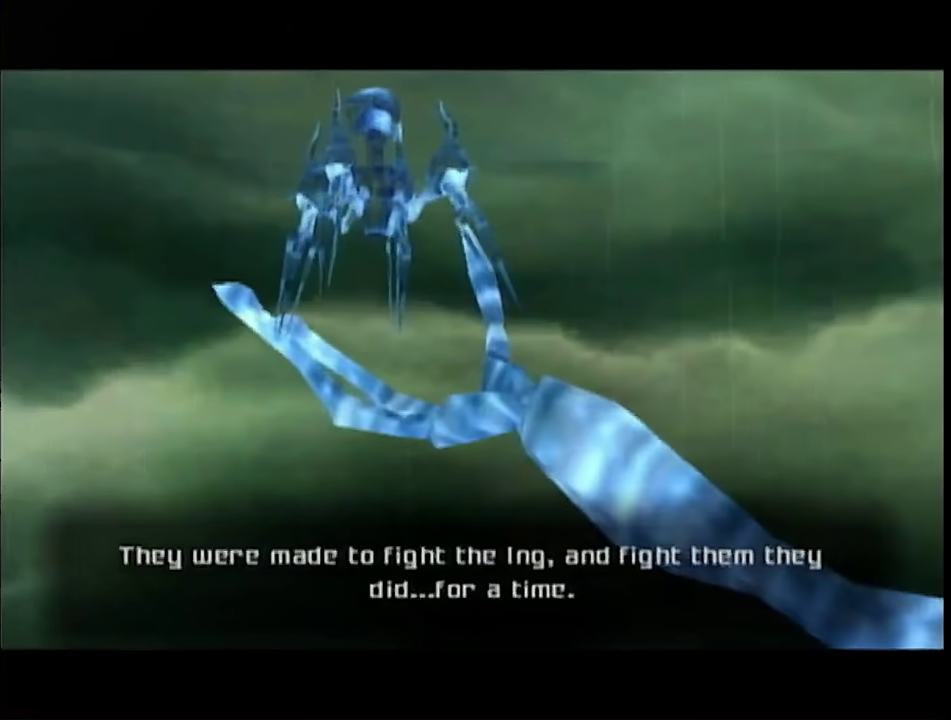
{"buttons": ["A"], "left_stick": "center", "right_stick": "center", "events": [[33, "A", "up"], [150, "A", "down"], [217, "A", "up"], [317, "A", "down"], [400, "A", "up"], [500, "A", "down"]]}
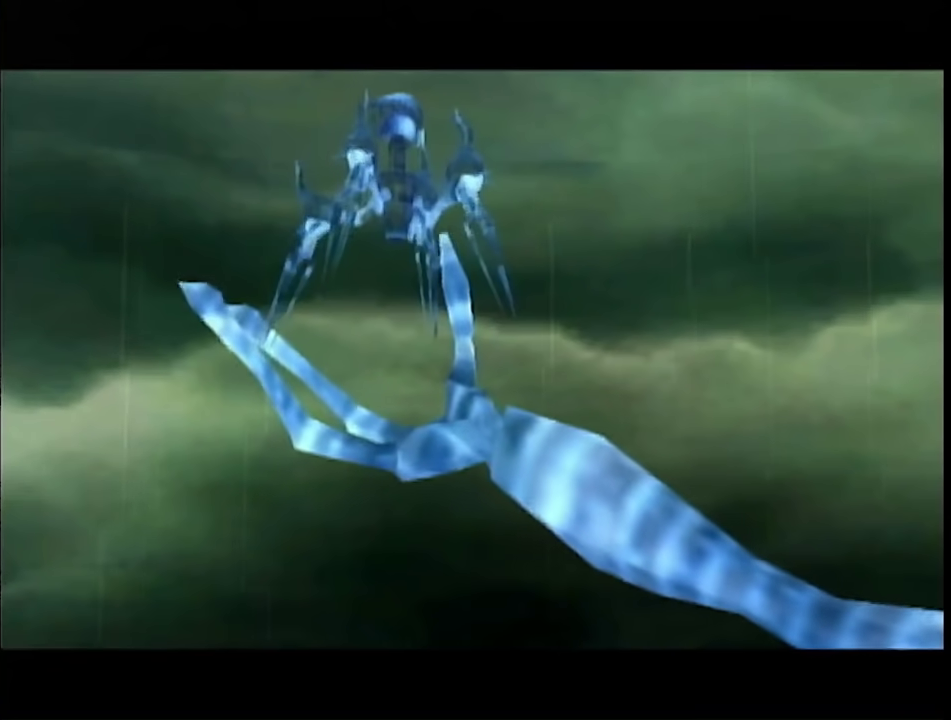
{"buttons": ["A"], "left_stick": "center", "right_stick": "center", "events": [[67, "A", "up"], [150, "A", "down"], [250, "A", "up"], [350, "A", "down"], [400, "A", "up"], [500, "A", "down"]]}
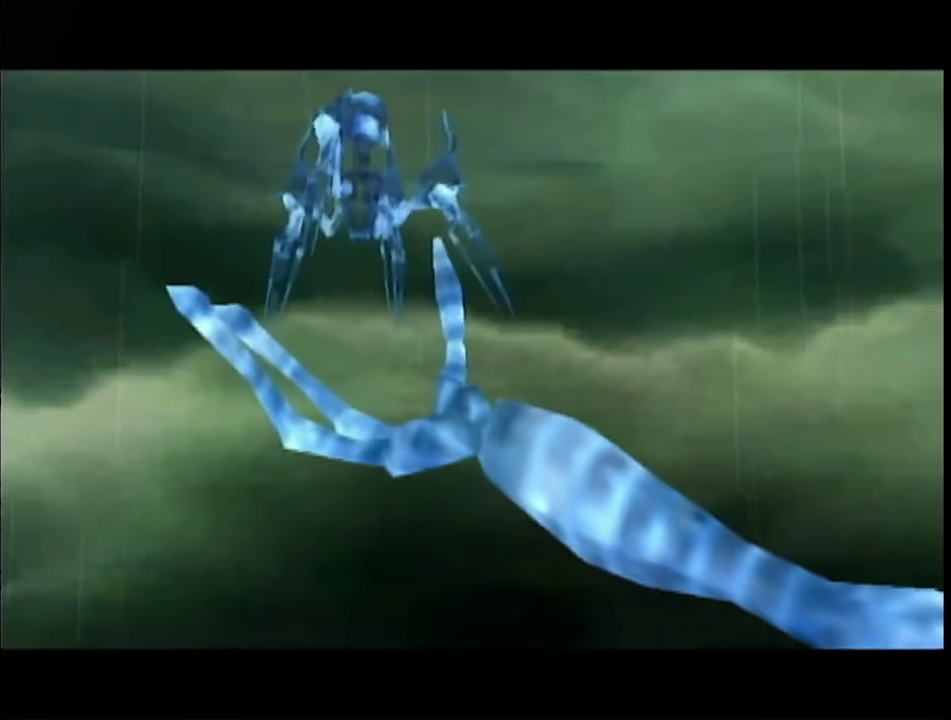
{"buttons": ["A"], "left_stick": "center", "right_stick": "center", "events": [[67, "A", "up"], [183, "A", "down"], [250, "A", "up"], [333, "A", "down"], [433, "A", "up"], [500, "A", "down"]]}
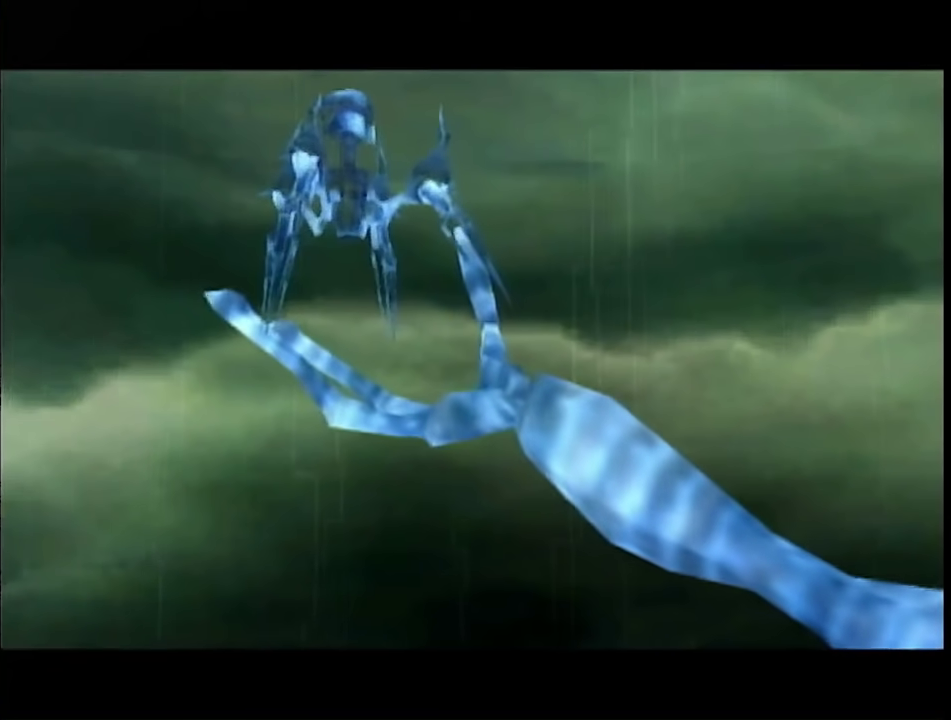
{"buttons": [], "left_stick": "center", "right_stick": "center", "events": [[83, "A", "up"], [183, "A", "down"], [250, "A", "up"], [367, "A", "down"], [467, "A", "up"]]}